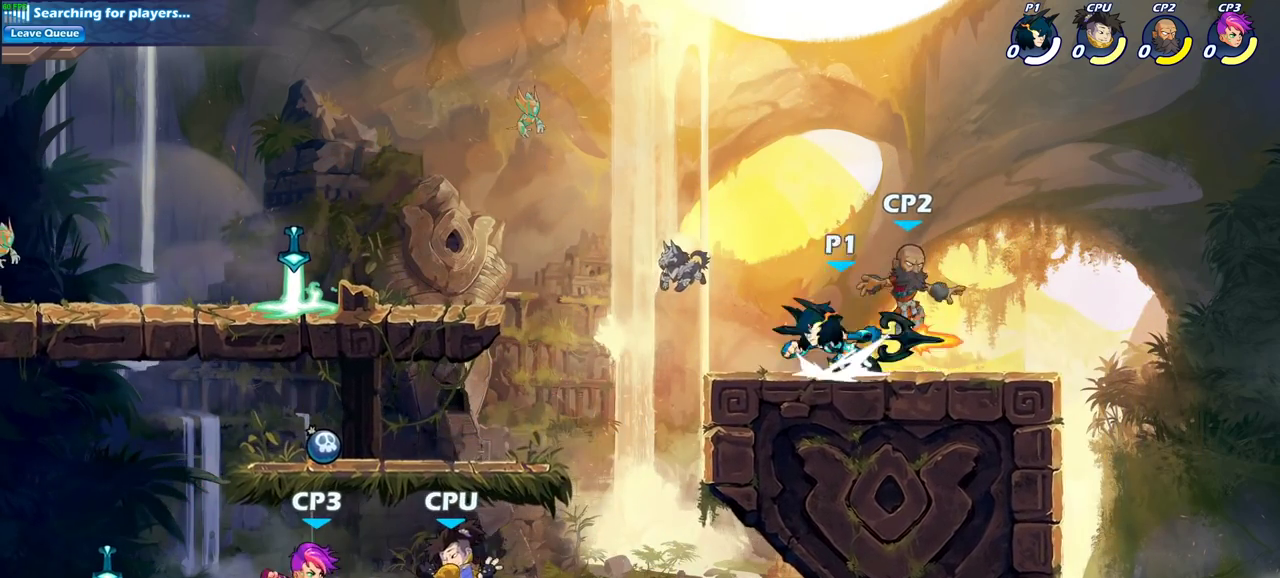
Gameplay with a controller (PlayStation layout); each line is a JSON object with the inputs held at the frame after it (dt_ms = milliseconds from this image to that frame). "events" lists button and stick changes between this image and that frame as [ms after this image, input, new state], when the widget could be followed in between. Not read: L1 R1.
{"dt_ms": 600, "buttons": [], "left_stick": "down-left", "right_stick": "center", "events": [[33, "left_stick", "up-left"], [67, "CROSS", "down"], [183, "CROSS", "up"], [217, "R2", "up"], [267, "left_stick", "down-right"], [400, "left_stick", "down"], [450, "left_stick", "down-left"]]}
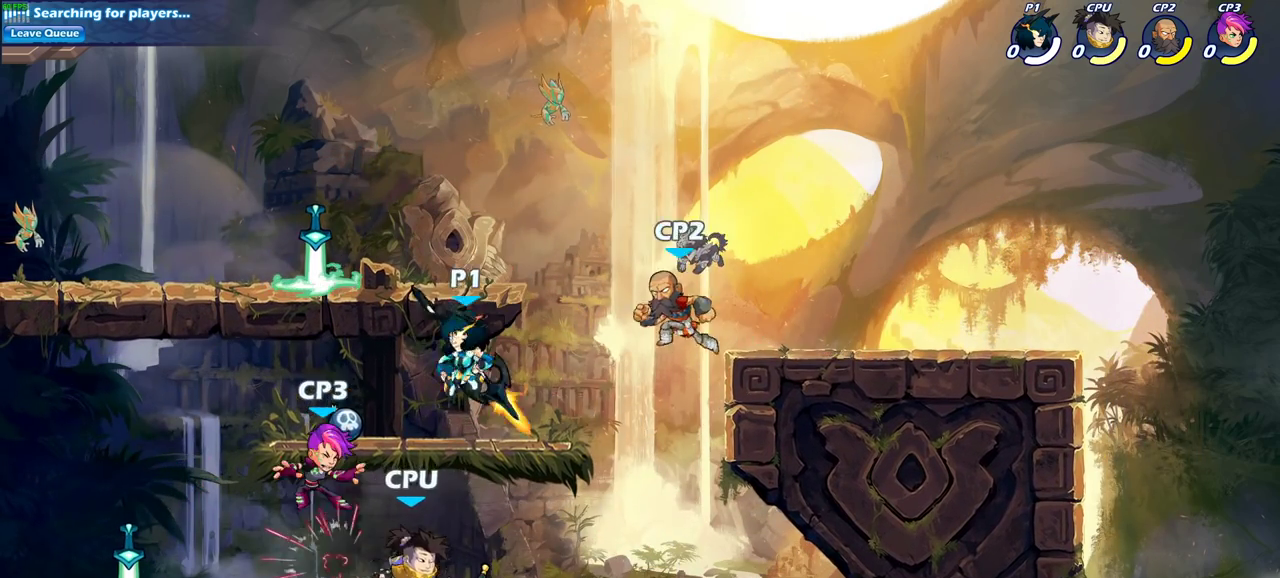
{"dt_ms": 400, "buttons": [], "left_stick": "left", "right_stick": "center", "events": [[117, "left_stick", "left"]]}
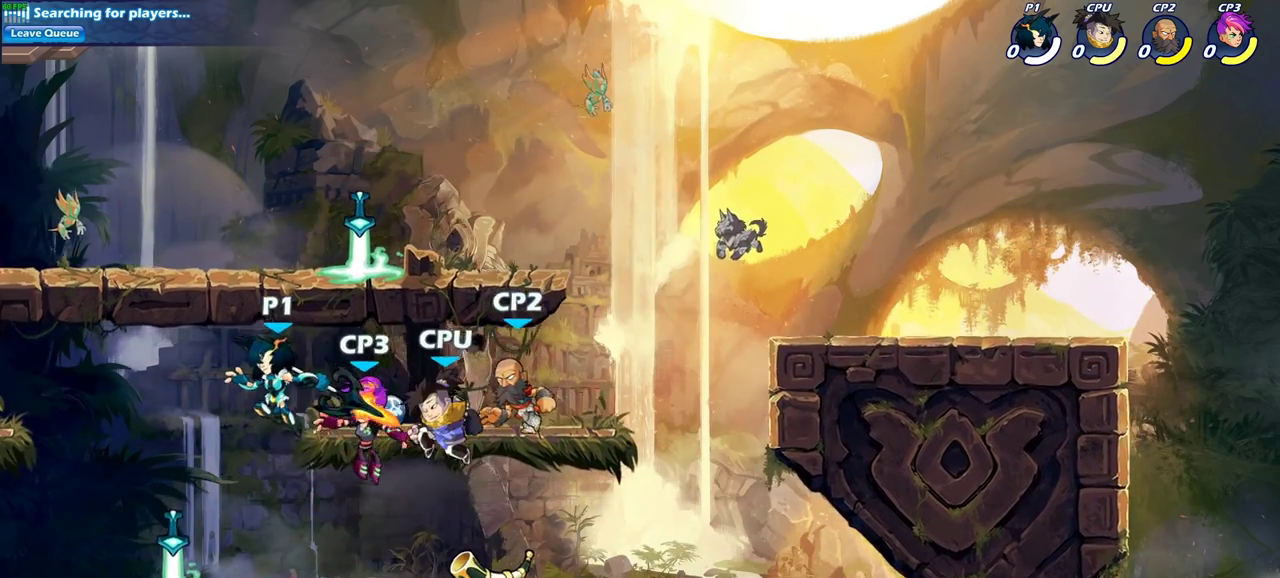
{"dt_ms": 600, "buttons": [], "left_stick": "center", "right_stick": "center", "events": [[67, "left_stick", "down-left"], [167, "left_stick", "down"], [217, "left_stick", "down-right"], [283, "left_stick", "right"], [383, "SQUARE", "down"], [483, "SQUARE", "up"], [483, "left_stick", "center"]]}
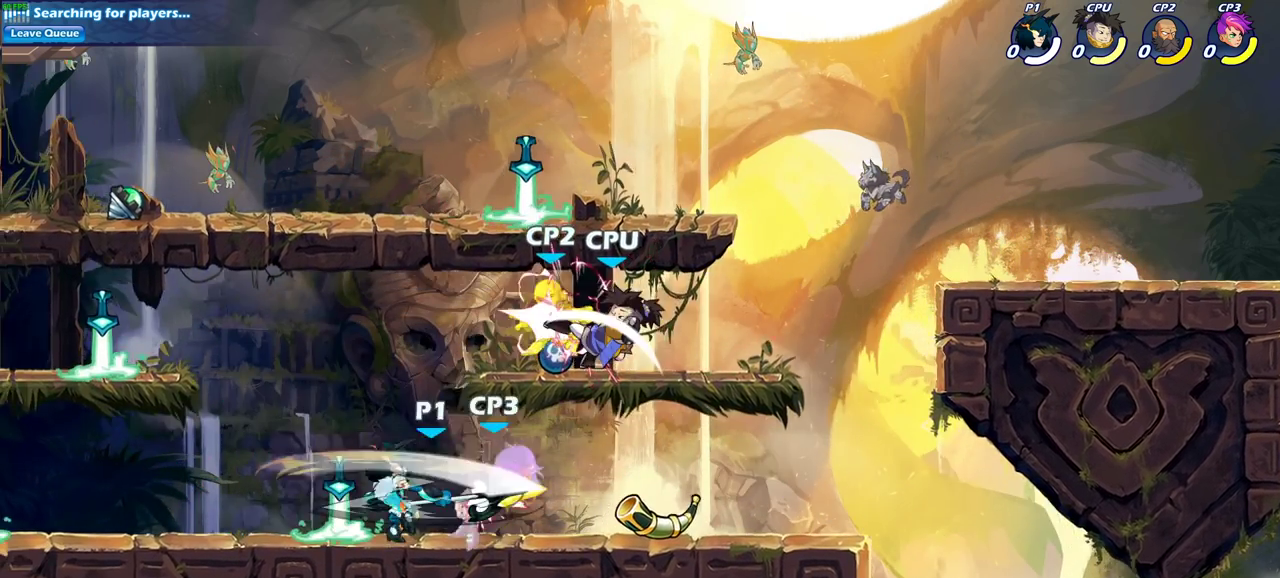
{"dt_ms": 700, "buttons": [], "left_stick": "center", "right_stick": "center", "events": [[333, "left_stick", "down"], [400, "SQUARE", "down"], [500, "SQUARE", "up"], [583, "left_stick", "center"]]}
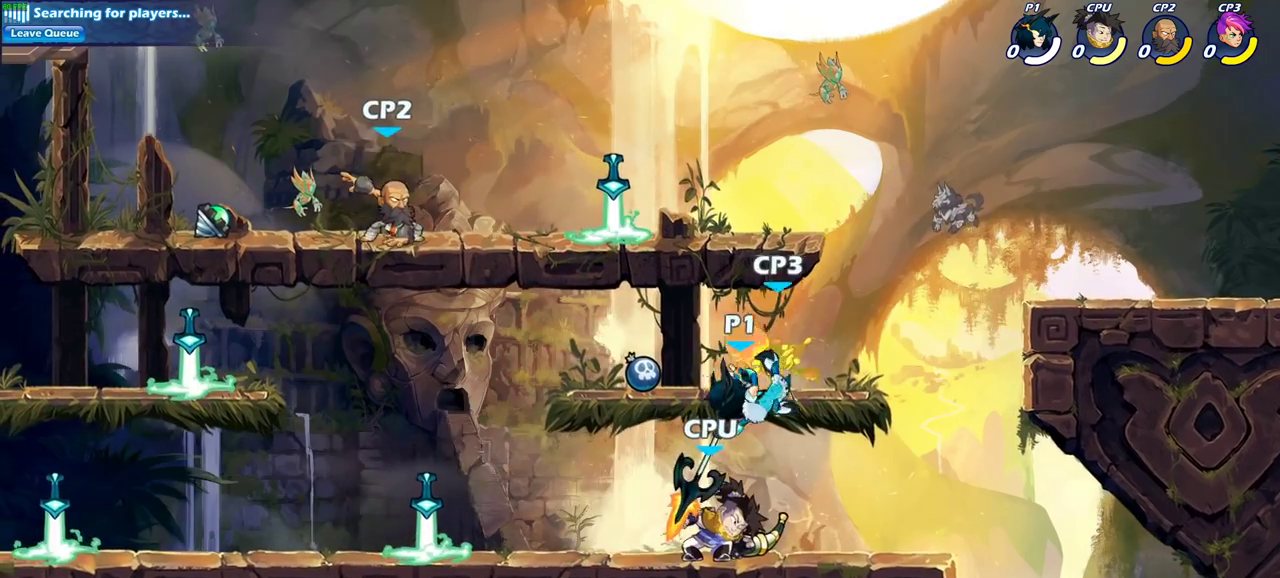
{"dt_ms": 300, "buttons": [], "left_stick": "center", "right_stick": "center", "events": []}
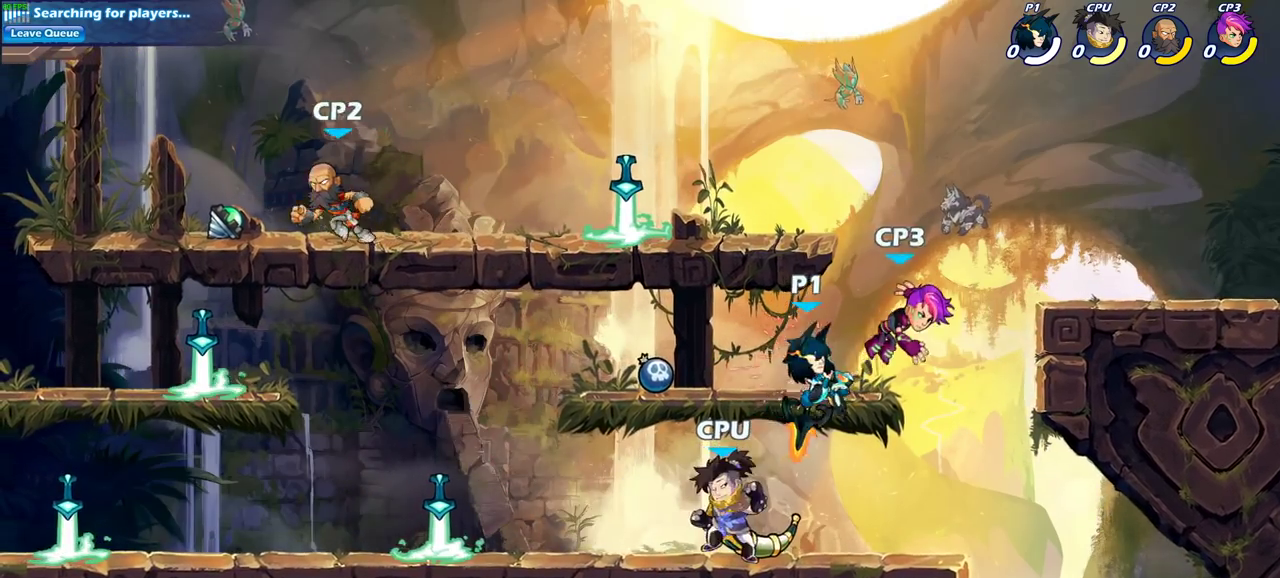
{"dt_ms": 300, "buttons": ["SQUARE", "R2"], "left_stick": "down", "right_stick": "center", "events": [[150, "R2", "down"], [217, "left_stick", "down"], [250, "SQUARE", "down"]]}
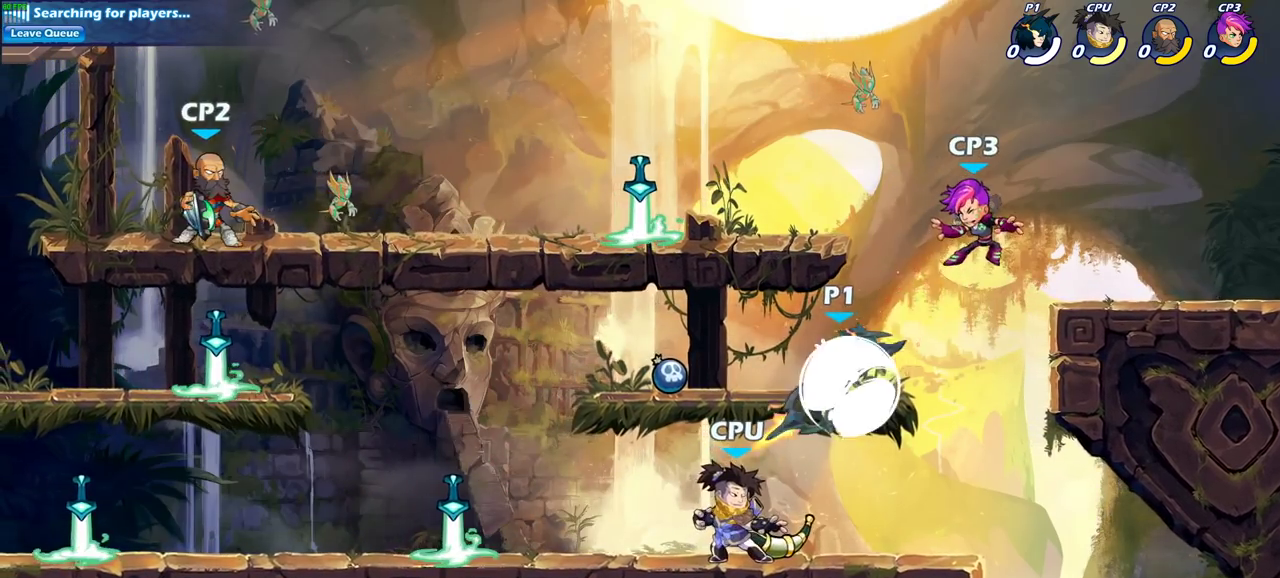
{"dt_ms": 600, "buttons": [], "left_stick": "center", "right_stick": "center", "events": [[17, "R2", "up"], [33, "SQUARE", "up"], [83, "left_stick", "center"]]}
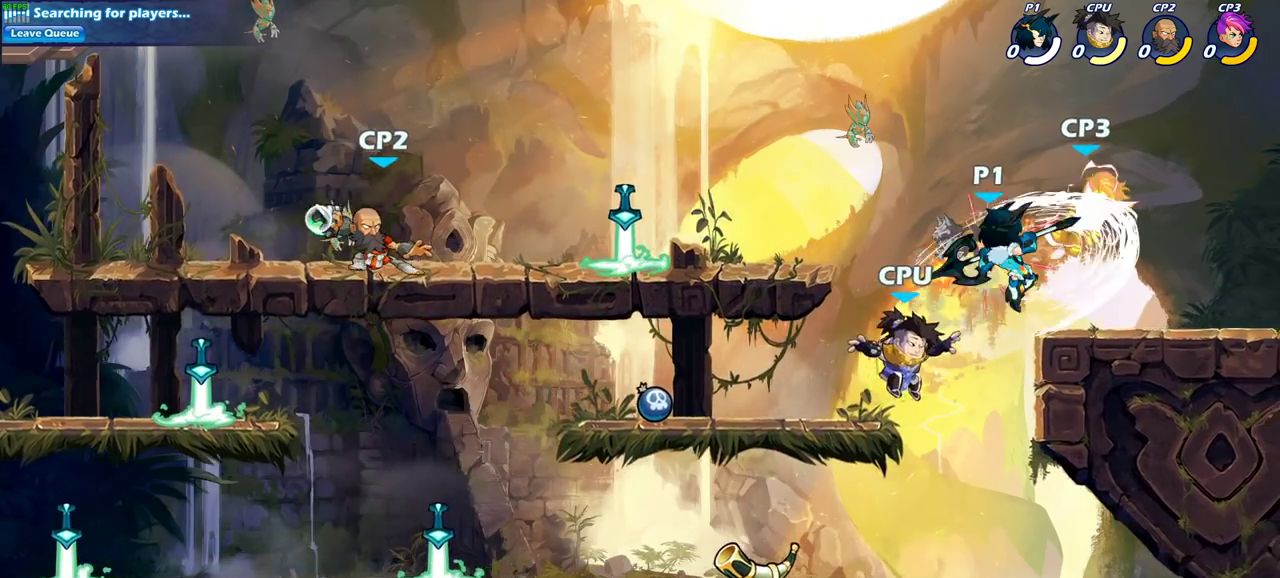
{"dt_ms": 700, "buttons": [], "left_stick": "center", "right_stick": "center", "events": [[117, "left_stick", "right"], [167, "CROSS", "down"], [217, "SQUARE", "down"], [283, "left_stick", "center"], [300, "CROSS", "up"], [300, "SQUARE", "up"]]}
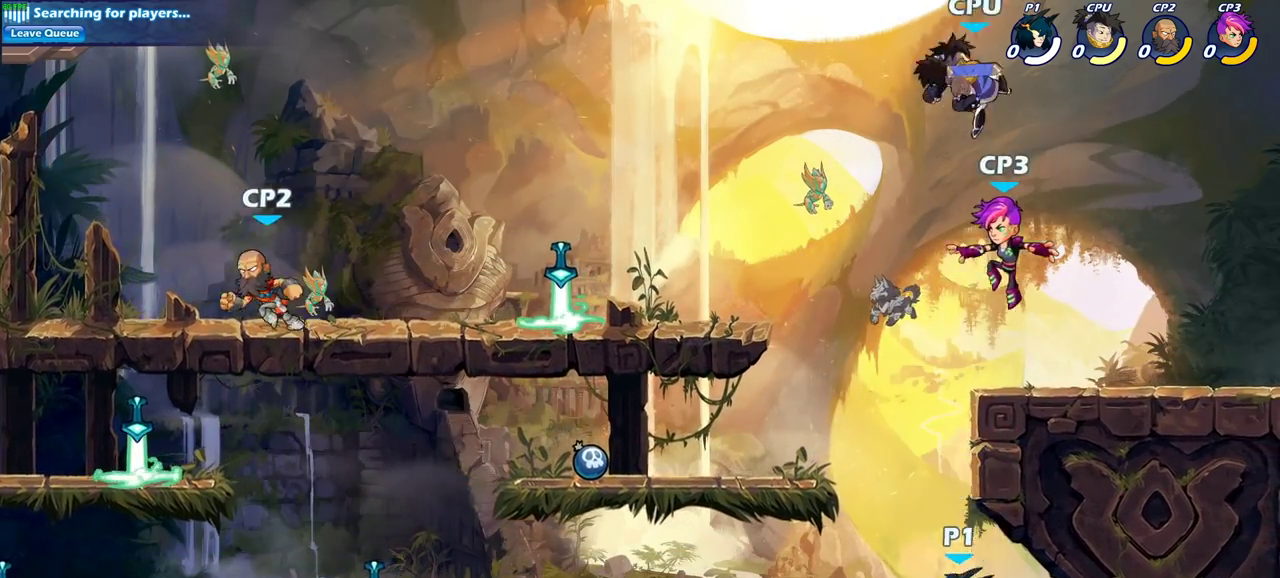
{"dt_ms": 600, "buttons": ["CIRCLE"], "left_stick": "up-left", "right_stick": "center", "events": [[150, "CROSS", "down"], [233, "CIRCLE", "down"], [233, "CROSS", "up"], [233, "left_stick", "left"], [400, "left_stick", "up-left"]]}
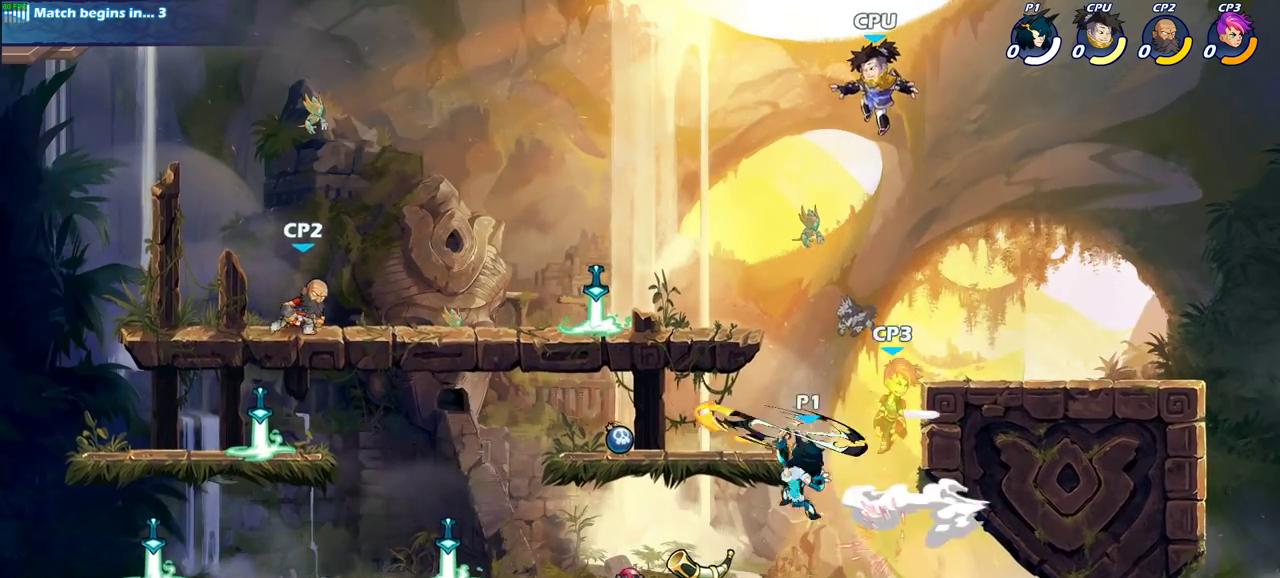
{"dt_ms": 300, "buttons": ["CIRCLE"], "left_stick": "up-left", "right_stick": "center", "events": []}
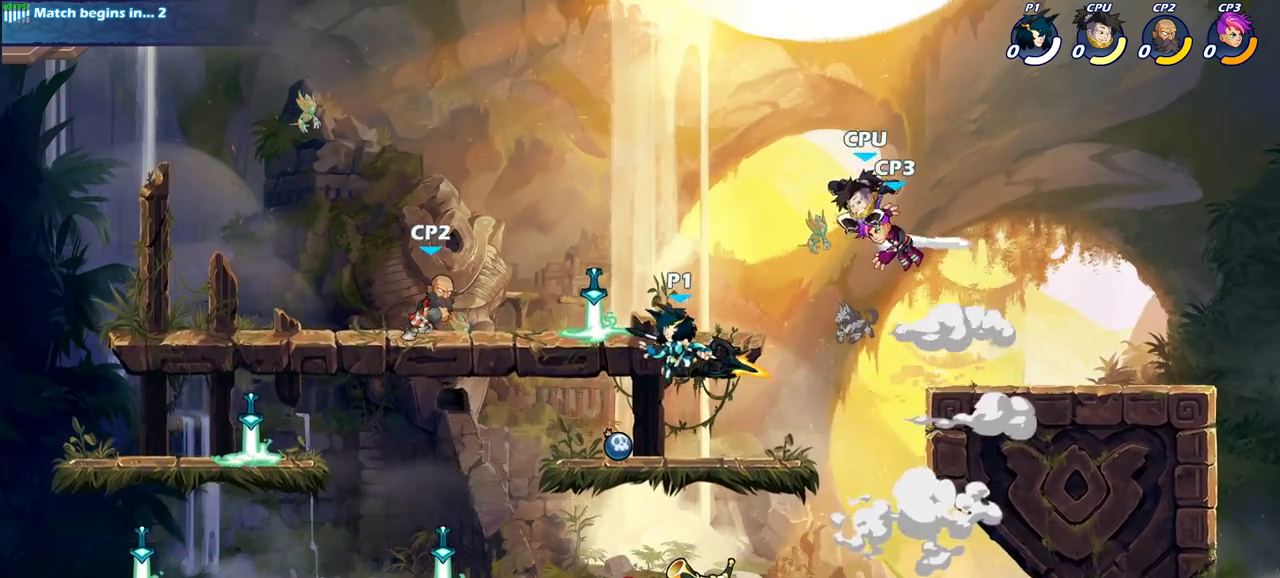
{"dt_ms": 400, "buttons": [], "left_stick": "down-left", "right_stick": "center", "events": [[33, "CIRCLE", "up"], [133, "left_stick", "down-left"]]}
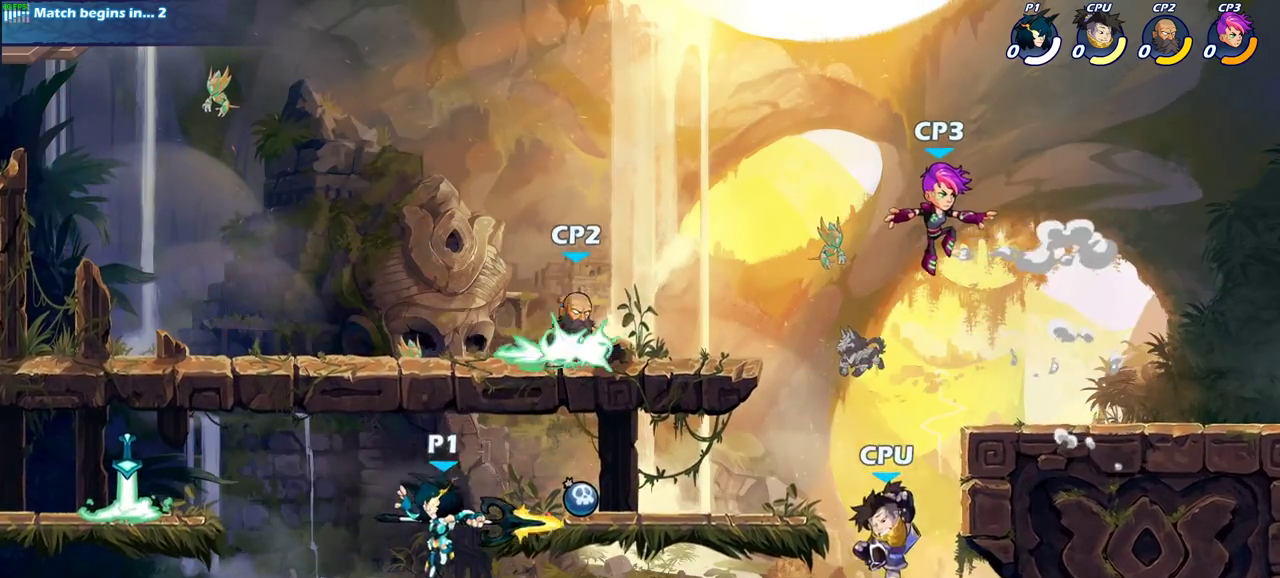
{"dt_ms": 700, "buttons": ["CIRCLE"], "left_stick": "up-right", "right_stick": "center", "events": [[17, "left_stick", "down"], [100, "left_stick", "right"], [233, "R2", "down"], [233, "left_stick", "up-right"], [250, "CROSS", "down"], [367, "R2", "up"], [383, "CROSS", "up"], [417, "CIRCLE", "down"]]}
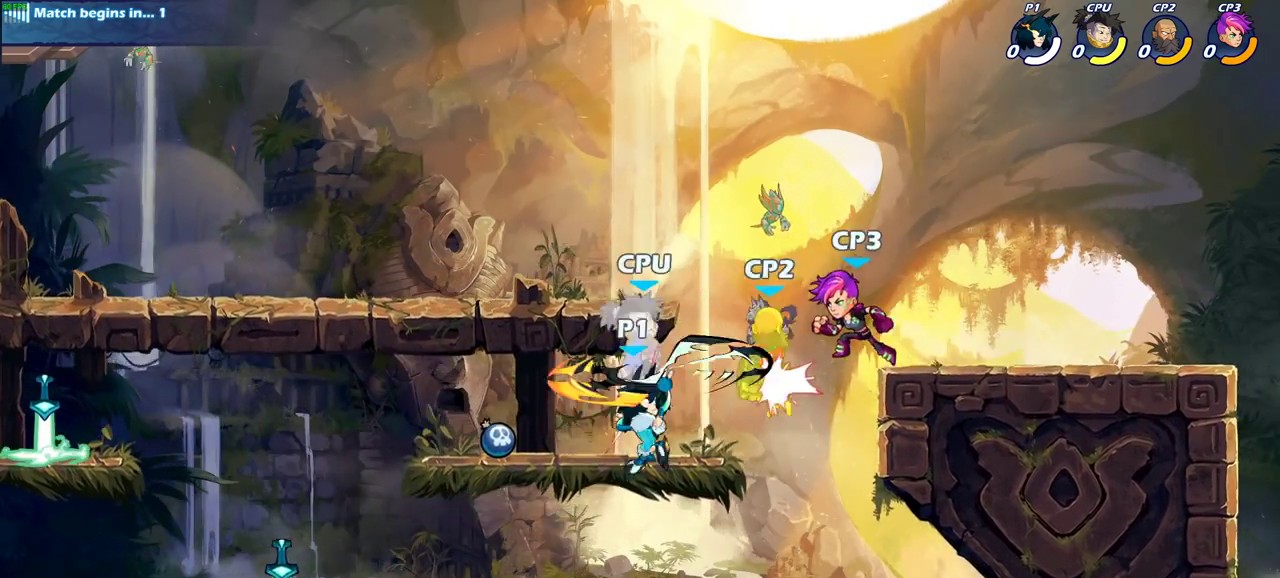
{"dt_ms": 600, "buttons": [], "left_stick": "center", "right_stick": "center", "events": [[233, "CIRCLE", "up"], [267, "left_stick", "up-left"], [417, "CROSS", "down"], [467, "left_stick", "center"], [483, "SQUARE", "down"], [550, "CROSS", "up"], [550, "SQUARE", "up"]]}
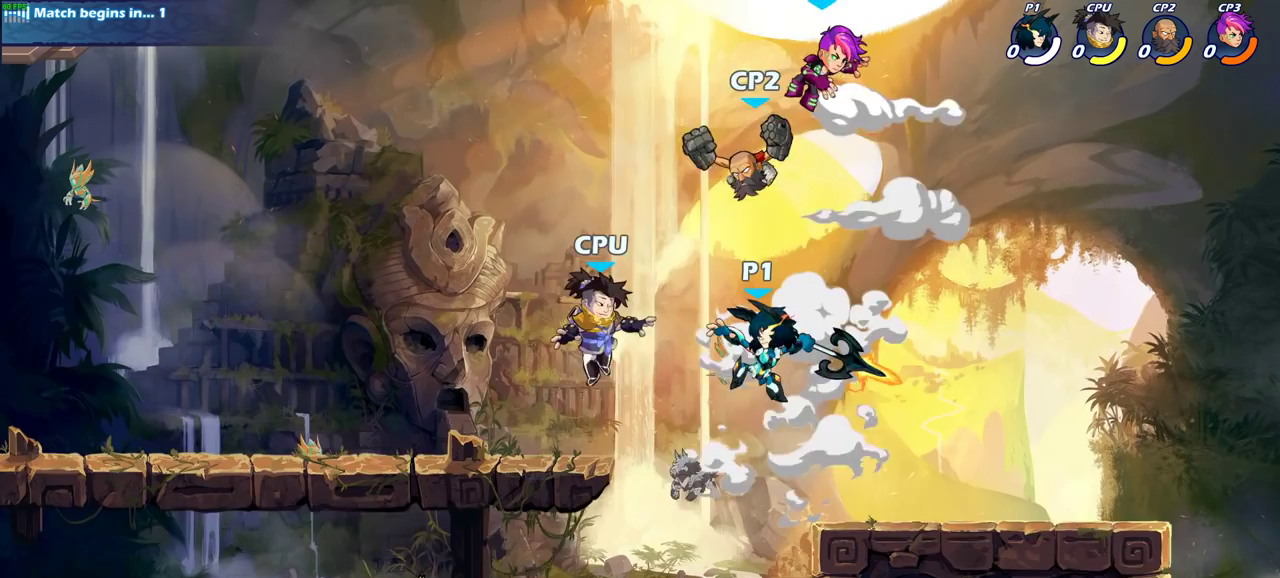
{"dt_ms": 300, "buttons": [], "left_stick": "right", "right_stick": "center", "events": [[217, "left_stick", "right"]]}
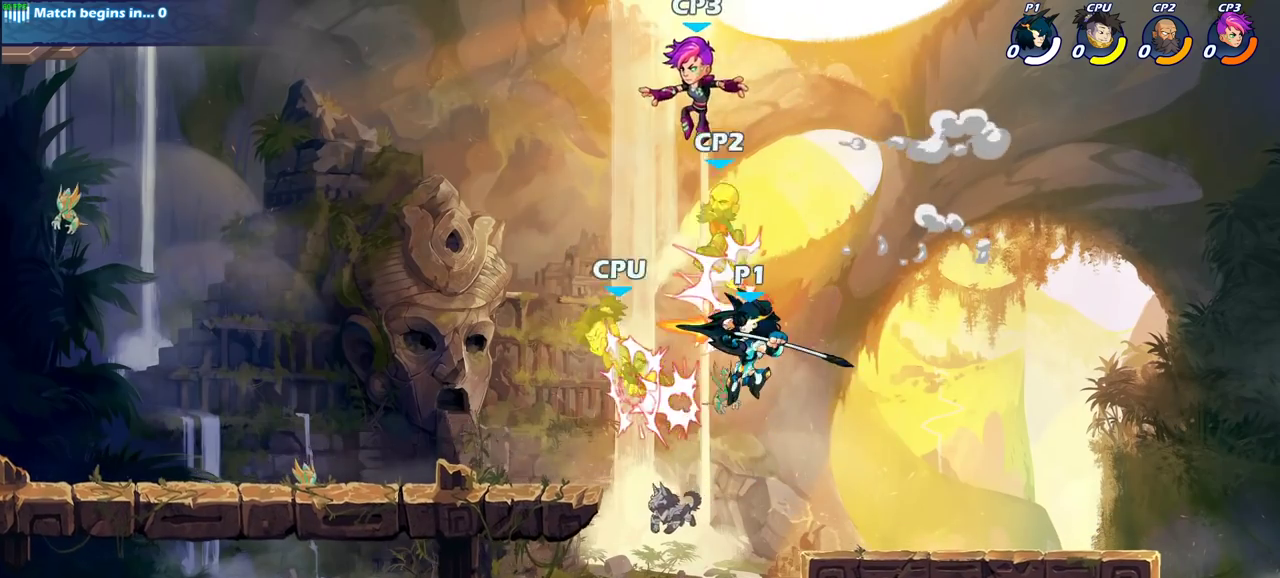
{"dt_ms": 300, "buttons": [], "left_stick": "right", "right_stick": "center", "events": []}
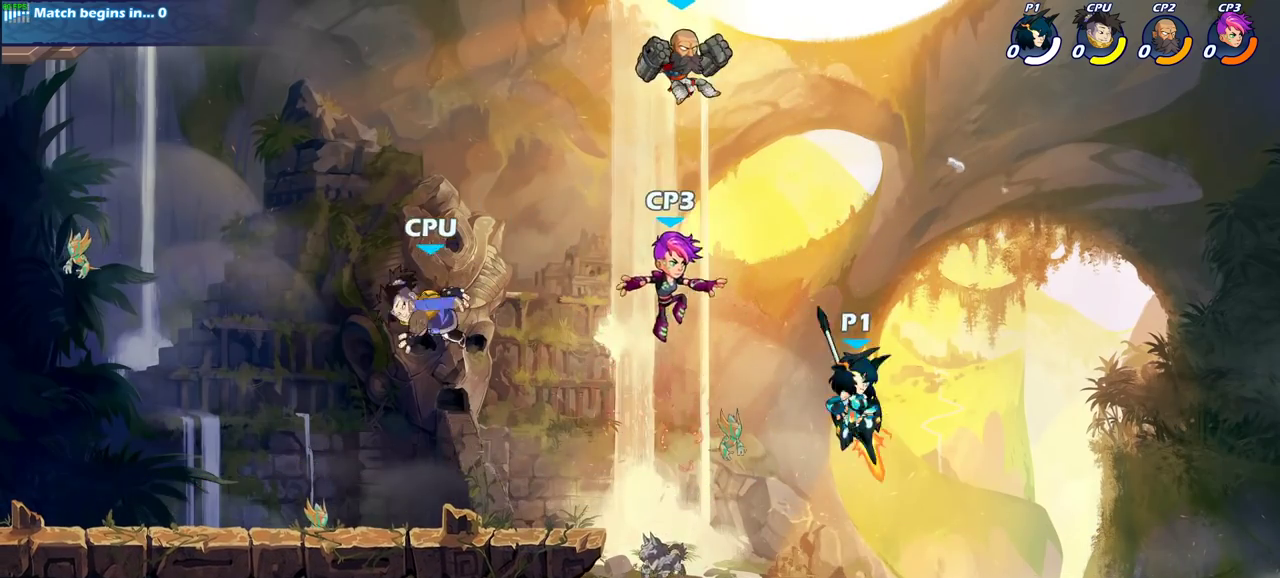
{"dt_ms": 800, "buttons": [], "left_stick": "center", "right_stick": "center", "events": [[17, "left_stick", "down-right"], [83, "left_stick", "down"], [150, "left_stick", "down-left"], [233, "left_stick", "left"], [300, "left_stick", "down-left"], [317, "R2", "down"], [350, "CIRCLE", "down"], [450, "CIRCLE", "up"], [450, "R2", "up"], [467, "left_stick", "center"]]}